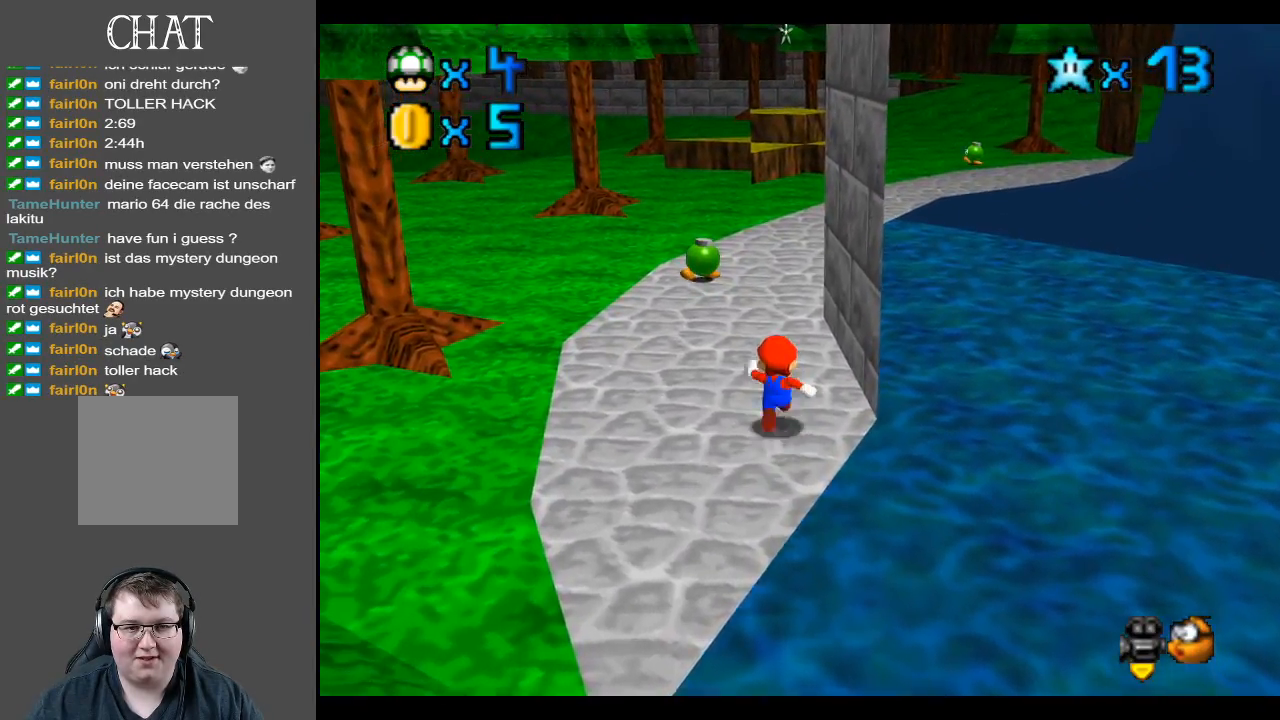
Gameplay with a controller (Xbox layout); each line is a JSON object with the inputs held at the frame after it. "events" lists button and stick changes between this image and that frame as [ms after this image, input, new state], when the widget could be followed in between. Not read: L3 R3.
{"buttons": ["A", "L2"], "left_stick": "up", "right_stick": "center", "events": [[333, "L2", "down"], [383, "A", "down"]]}
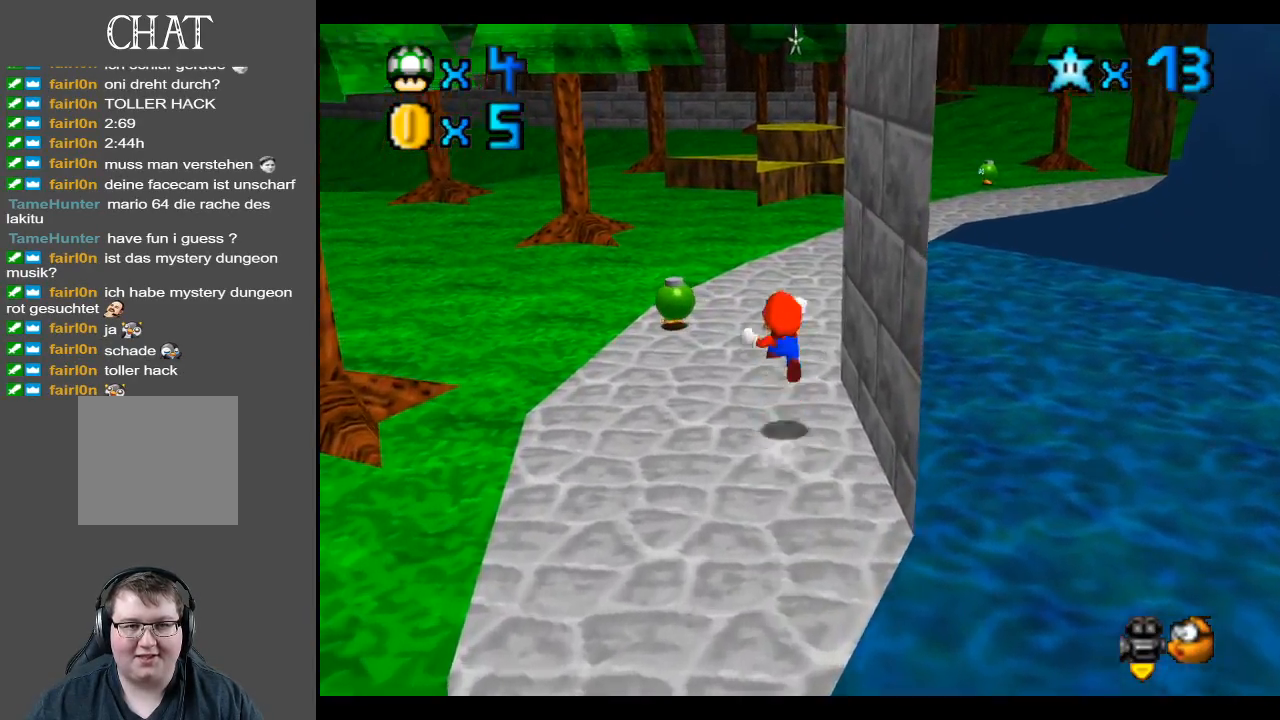
{"buttons": [], "left_stick": "up-right", "right_stick": "center", "events": [[17, "A", "up"], [17, "L2", "up"], [433, "left_stick", "up-right"]]}
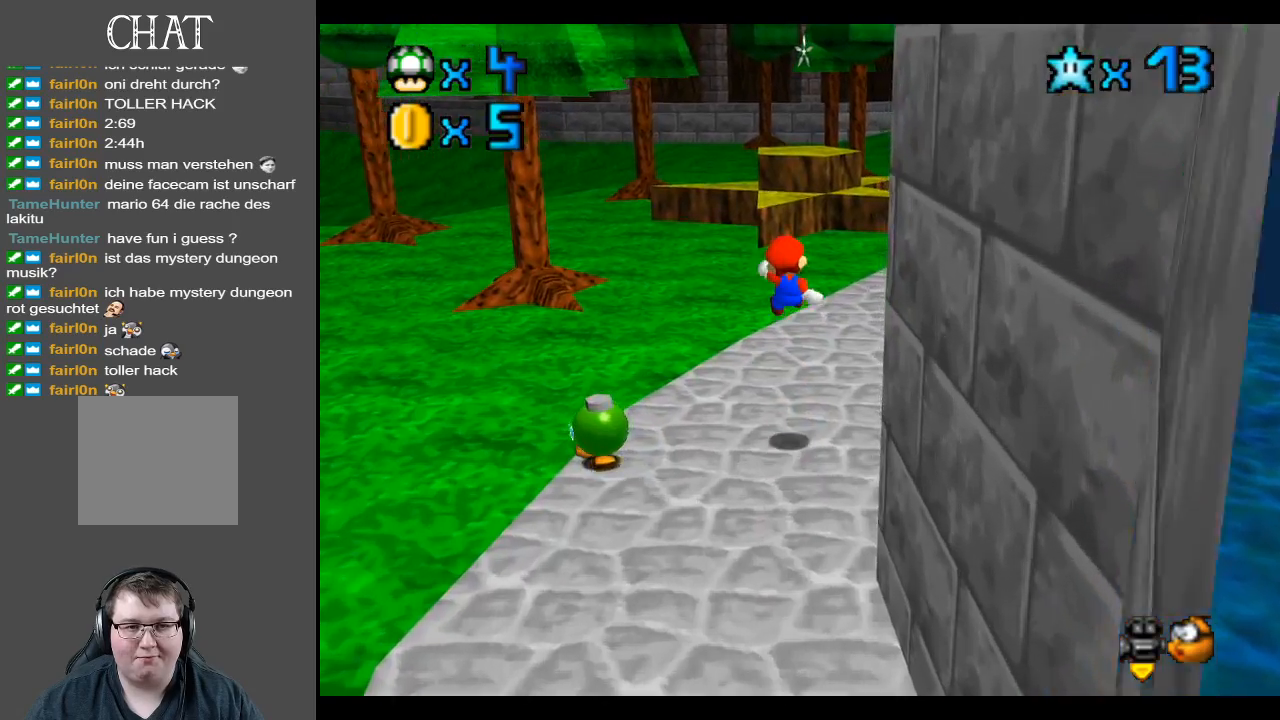
{"buttons": [], "left_stick": "up-right", "right_stick": "center", "events": []}
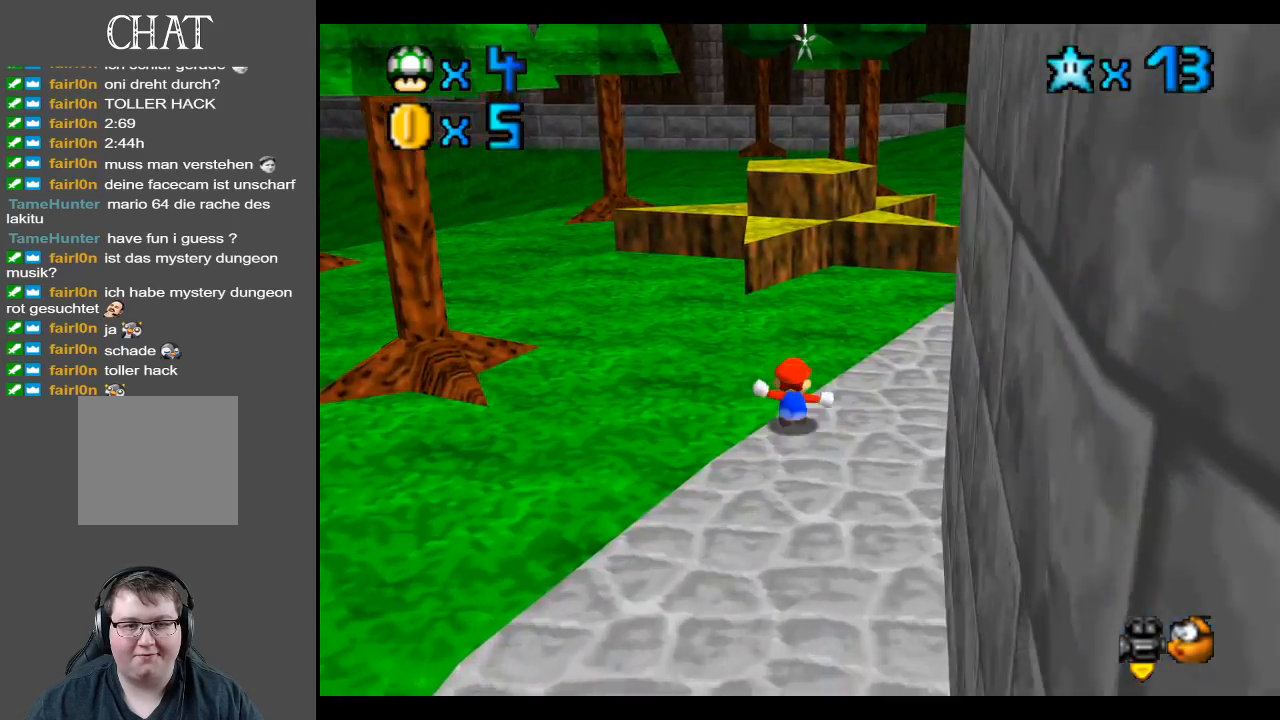
{"buttons": ["A", "L2"], "left_stick": "up-right", "right_stick": "center", "events": [[333, "L2", "down"], [367, "A", "down"]]}
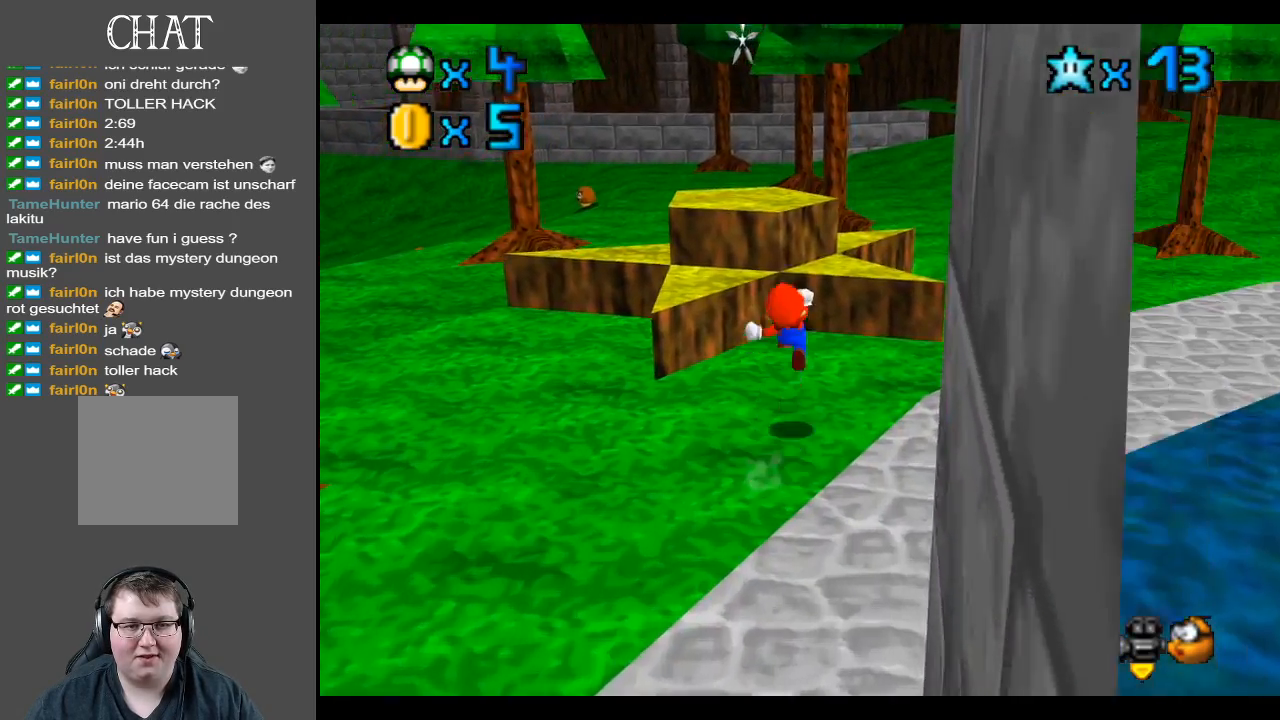
{"buttons": [], "left_stick": "up-right", "right_stick": "center", "events": [[17, "L2", "up"], [67, "A", "up"]]}
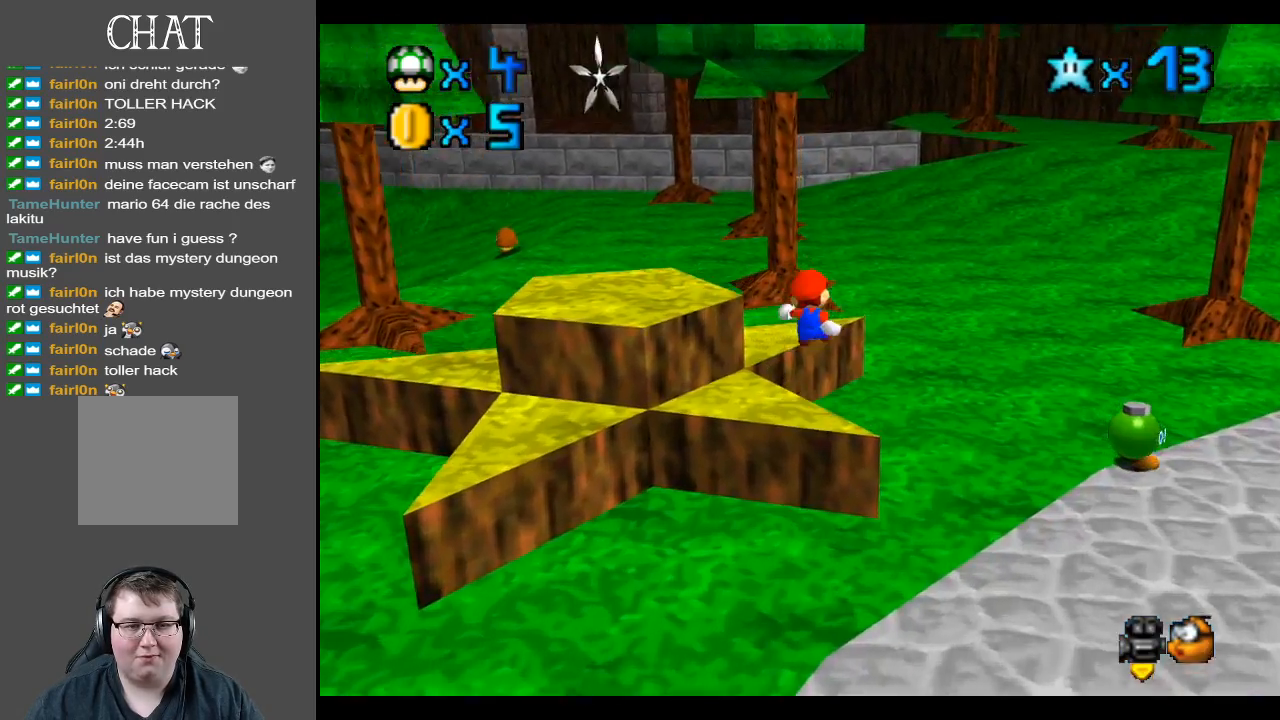
{"buttons": [], "left_stick": "up-right", "right_stick": "center", "events": []}
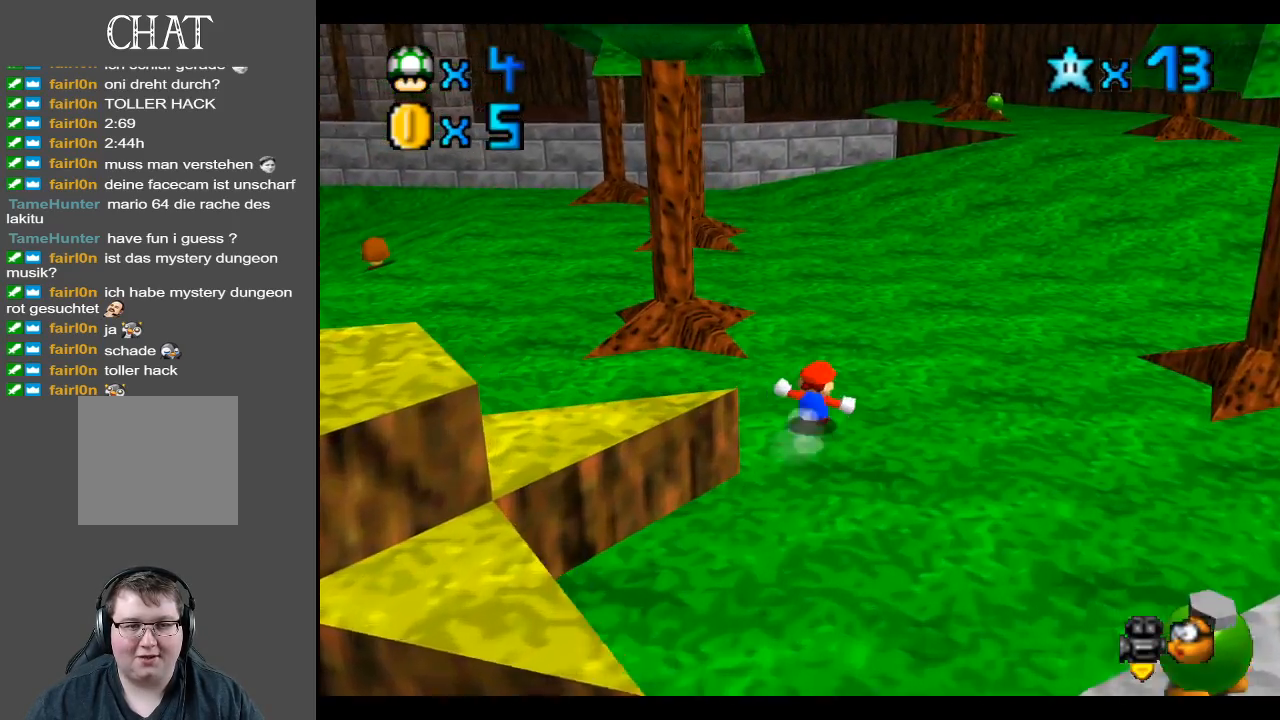
{"buttons": [], "left_stick": "up-right", "right_stick": "center", "events": [[100, "L2", "down"], [167, "A", "down"], [300, "A", "up"], [300, "L2", "up"]]}
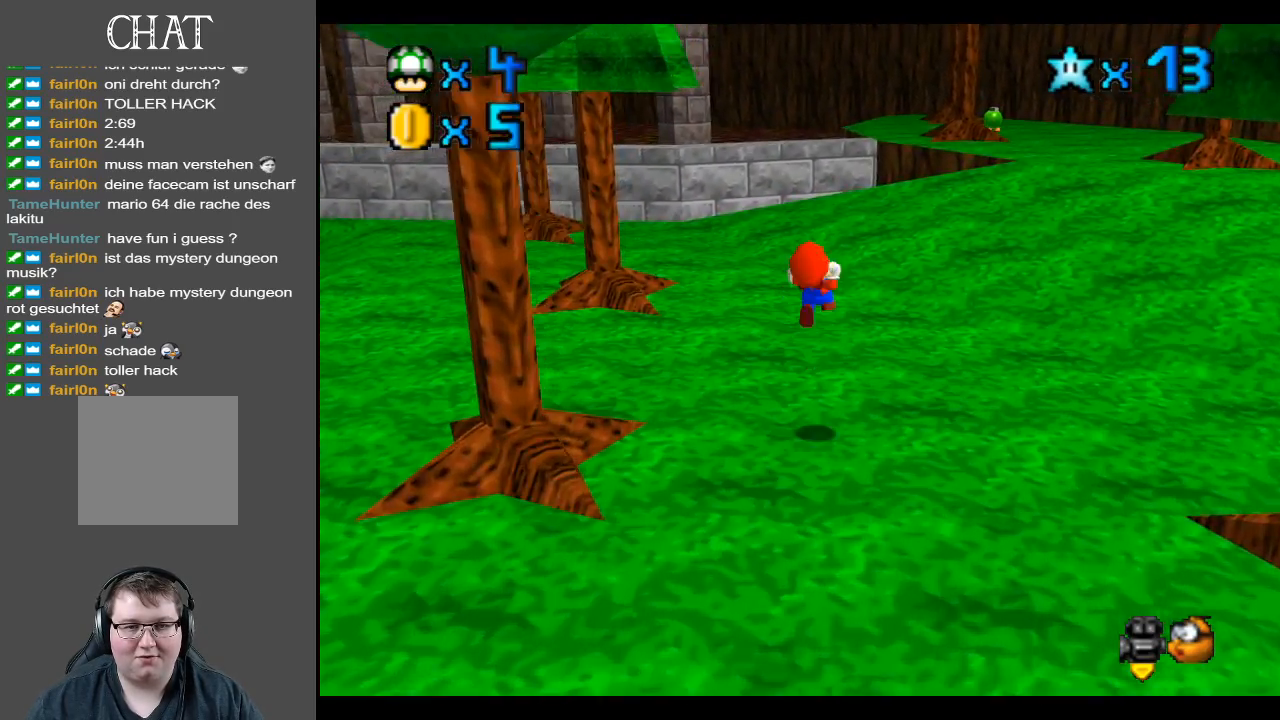
{"buttons": [], "left_stick": "up-right", "right_stick": "center", "events": []}
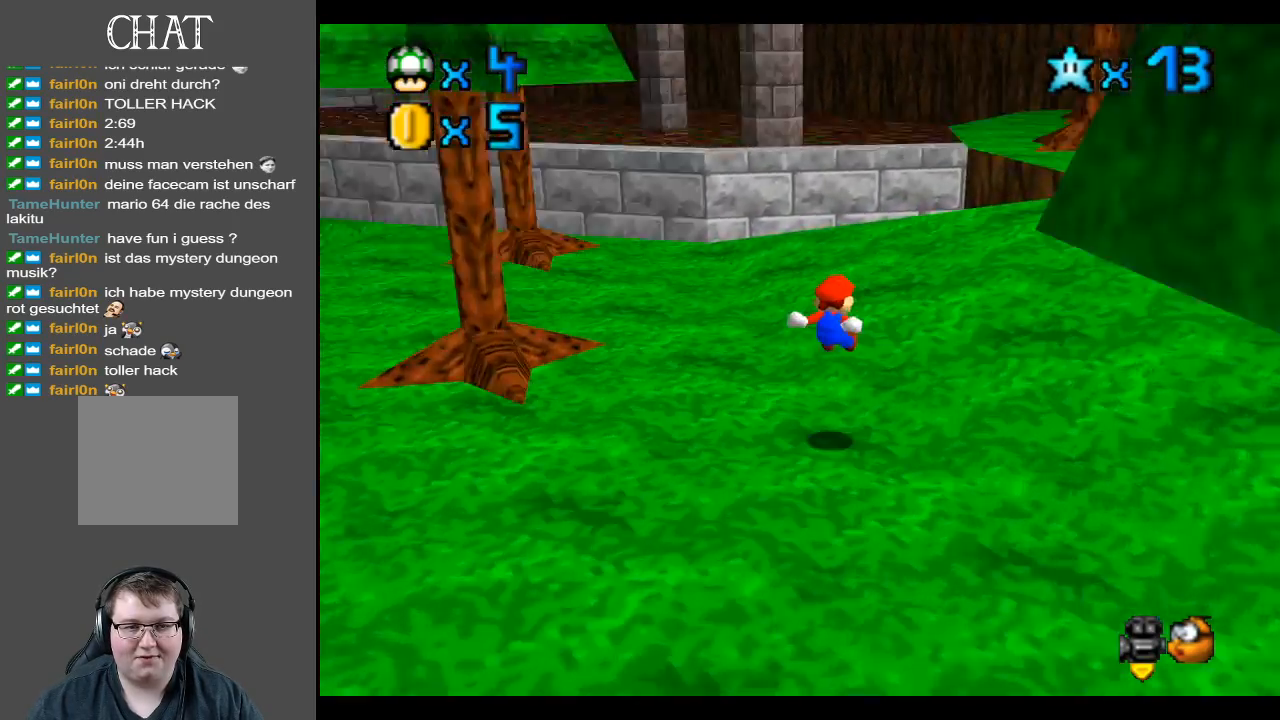
{"buttons": [], "left_stick": "up-right", "right_stick": "center", "events": [[17, "B", "down"], [150, "B", "up"]]}
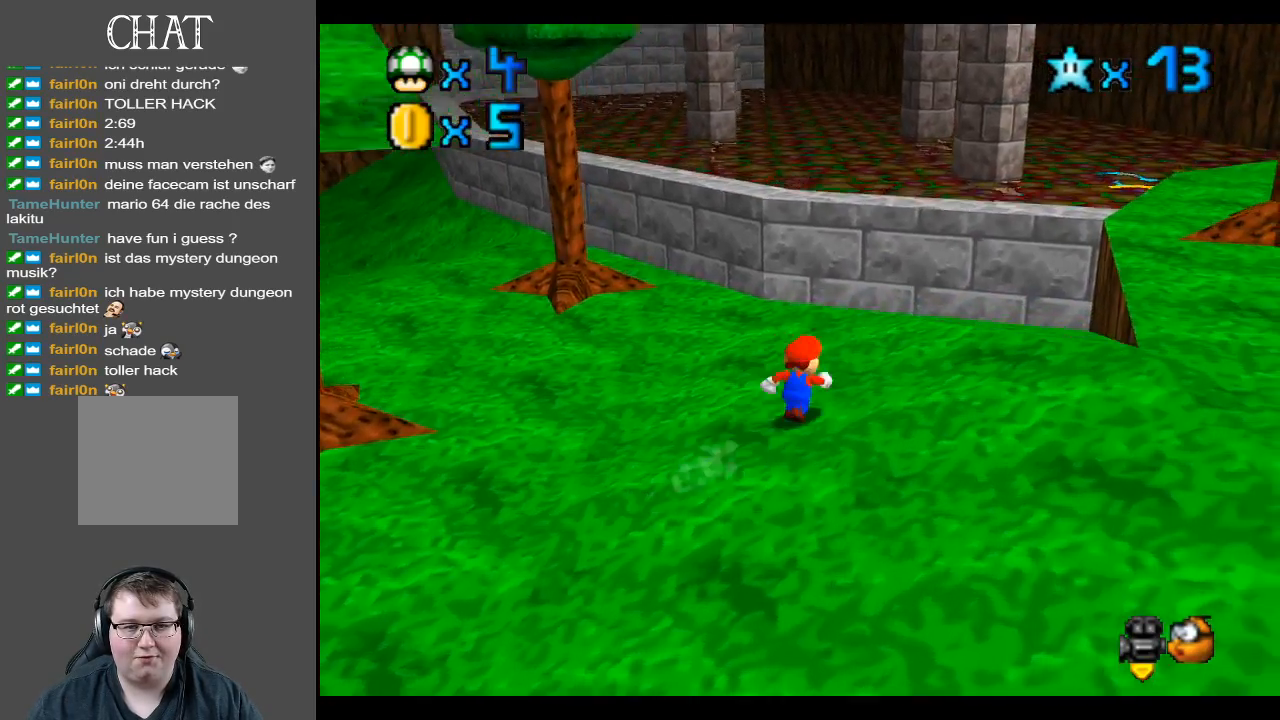
{"buttons": ["A"], "left_stick": "up", "right_stick": "center", "events": [[217, "L2", "down"], [300, "A", "down"], [350, "left_stick", "up"], [400, "L2", "up"]]}
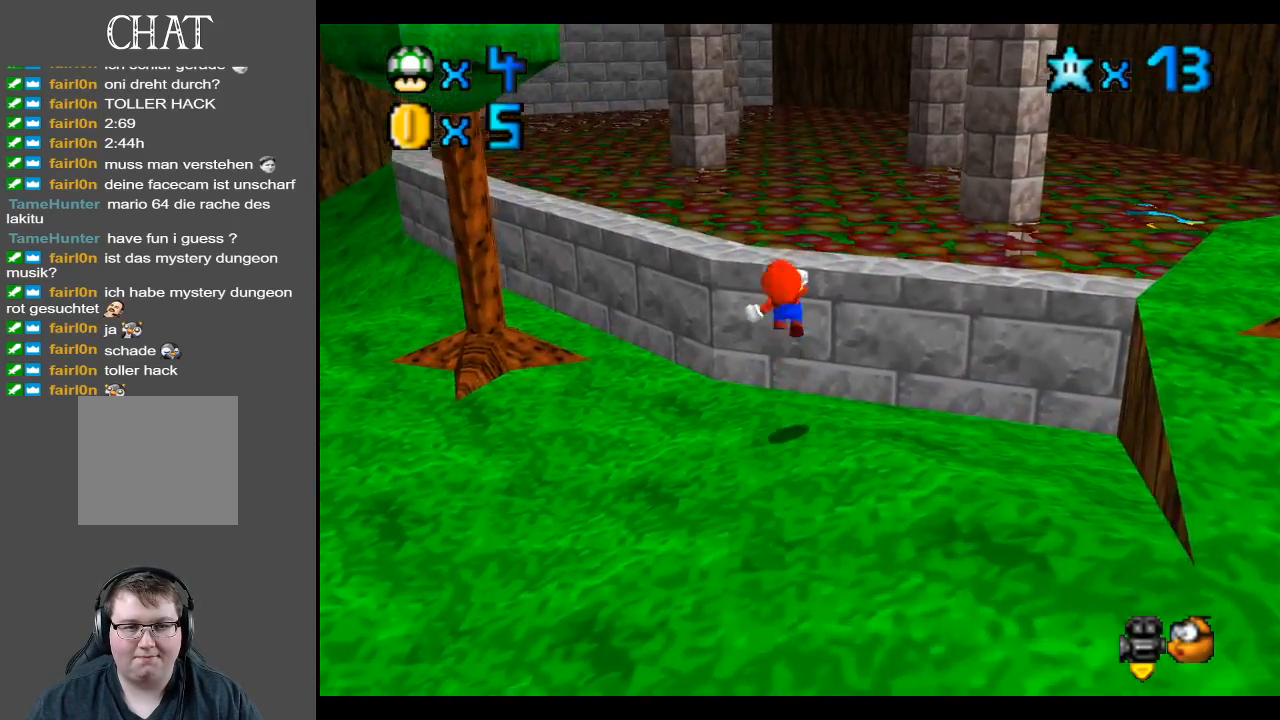
{"buttons": [], "left_stick": "up", "right_stick": "center", "events": [[150, "A", "up"]]}
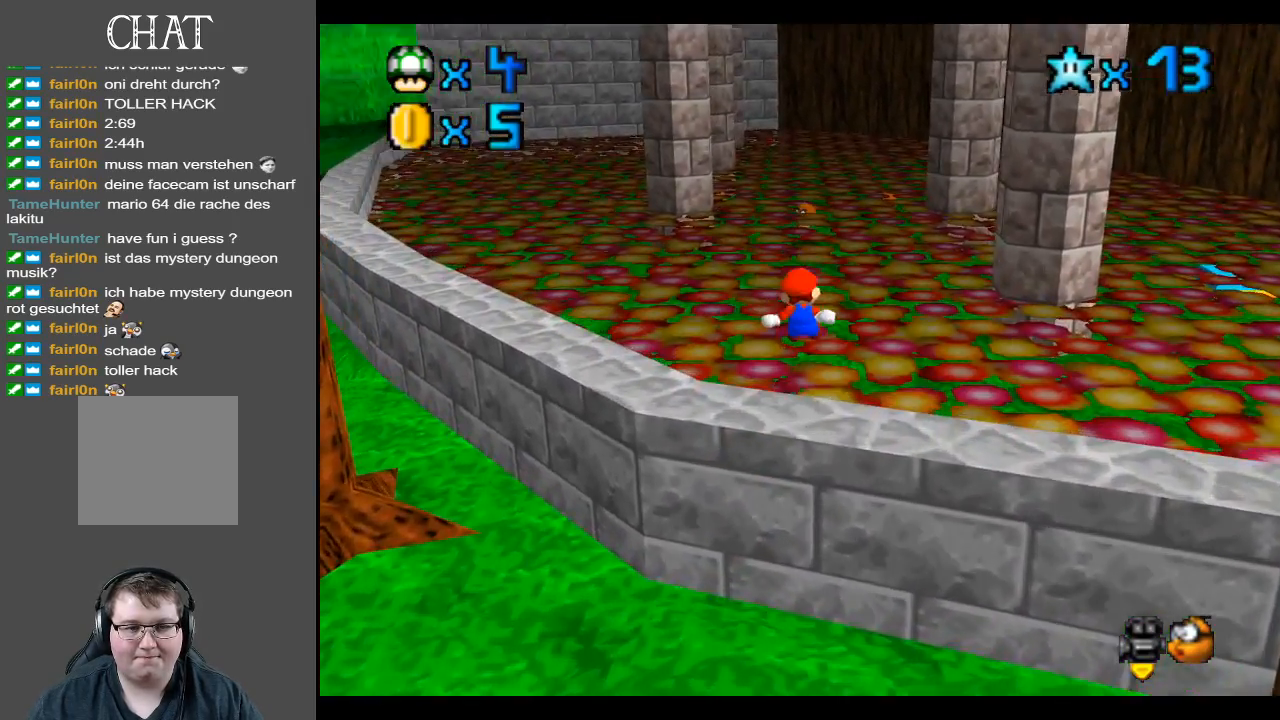
{"buttons": [], "left_stick": "up", "right_stick": "center", "events": []}
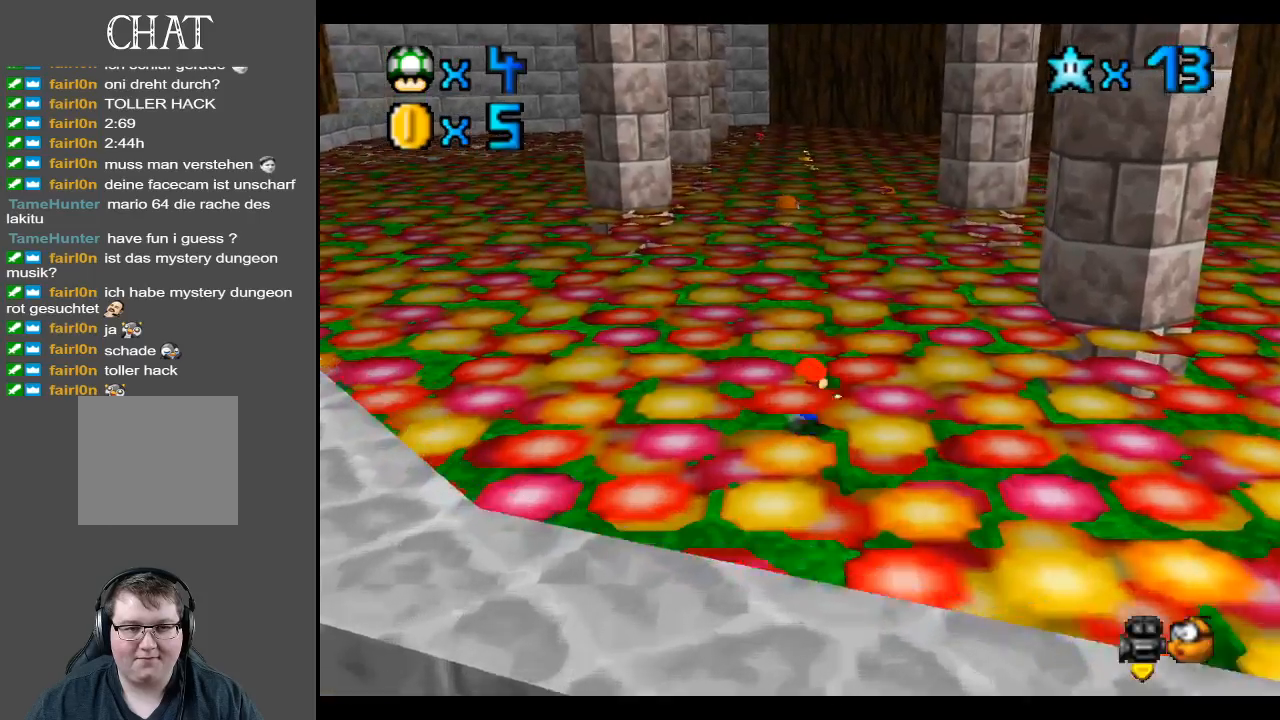
{"buttons": [], "left_stick": "up", "right_stick": "center", "events": []}
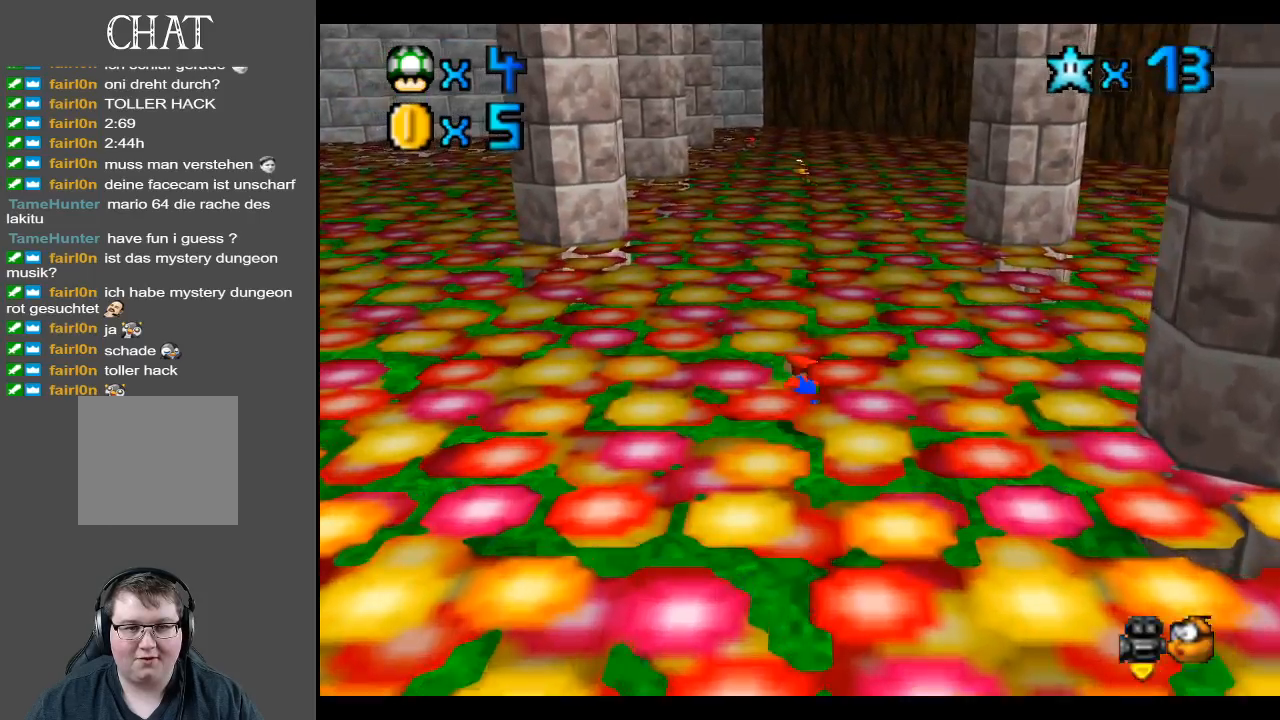
{"buttons": [], "left_stick": "up", "right_stick": "center", "events": [[50, "L2", "down"], [83, "A", "down"], [233, "A", "up"], [283, "L2", "up"]]}
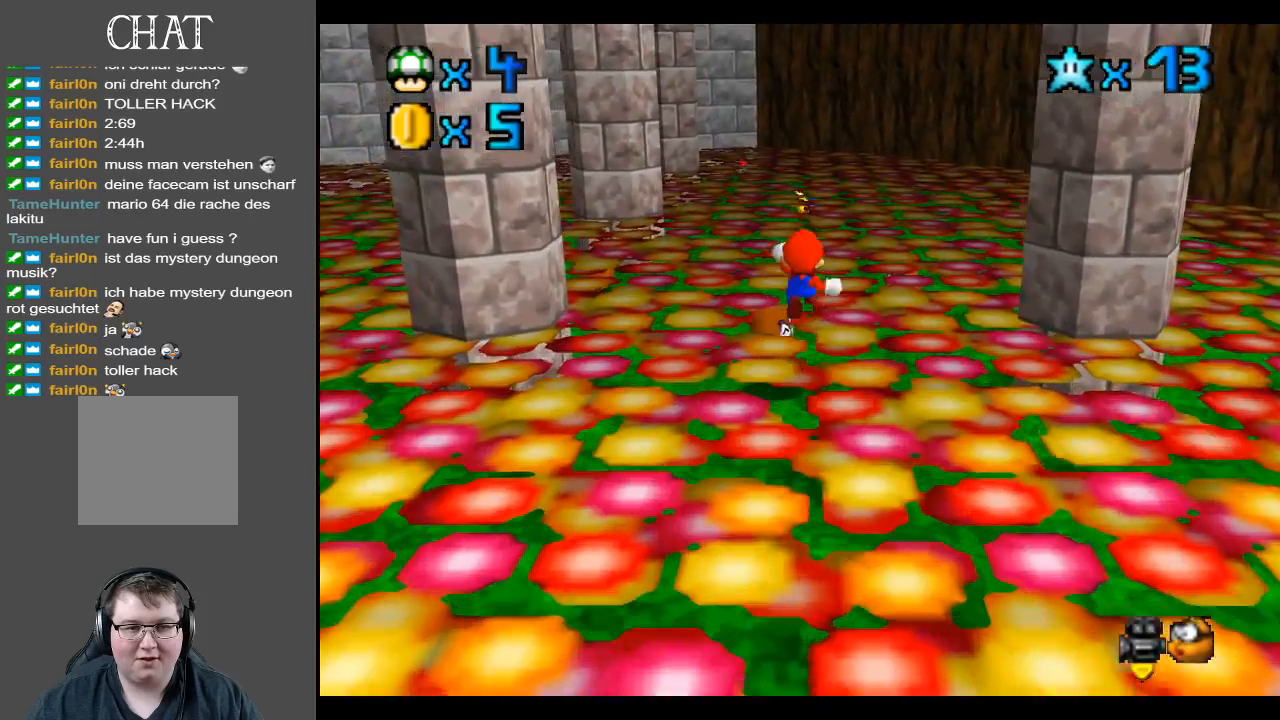
{"buttons": [], "left_stick": "up", "right_stick": "center", "events": []}
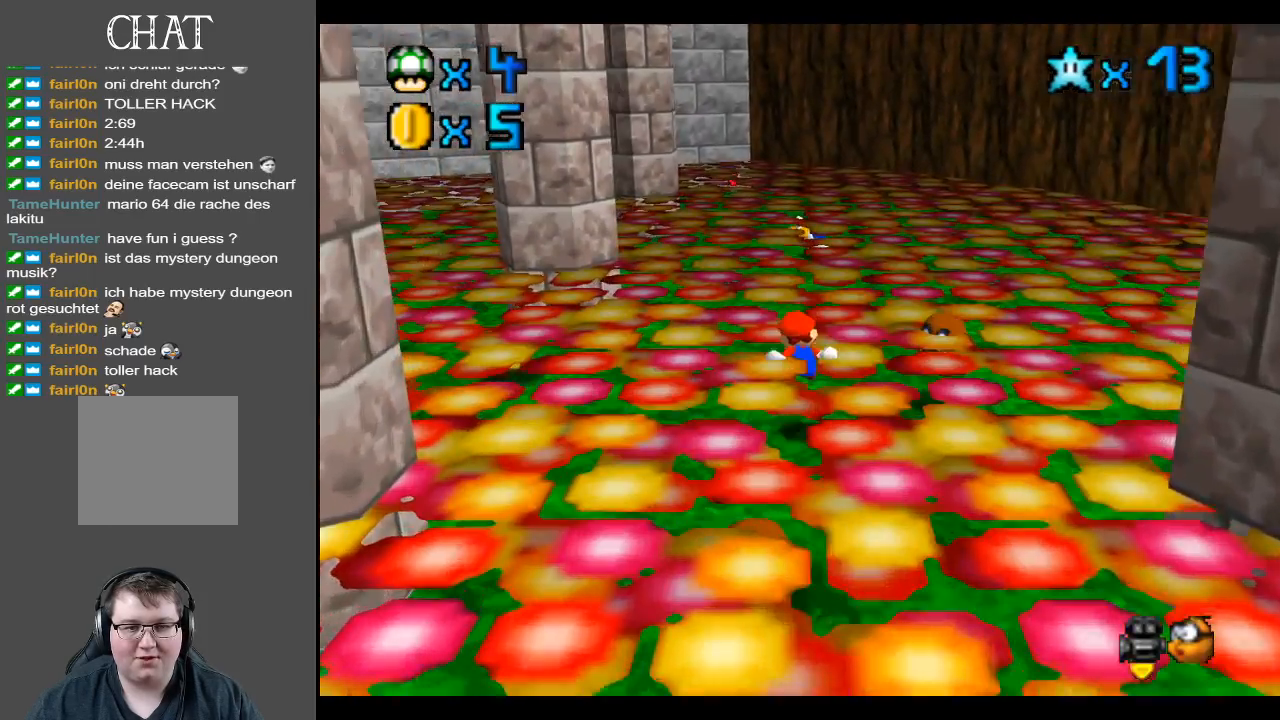
{"buttons": [], "left_stick": "up", "right_stick": "center", "events": []}
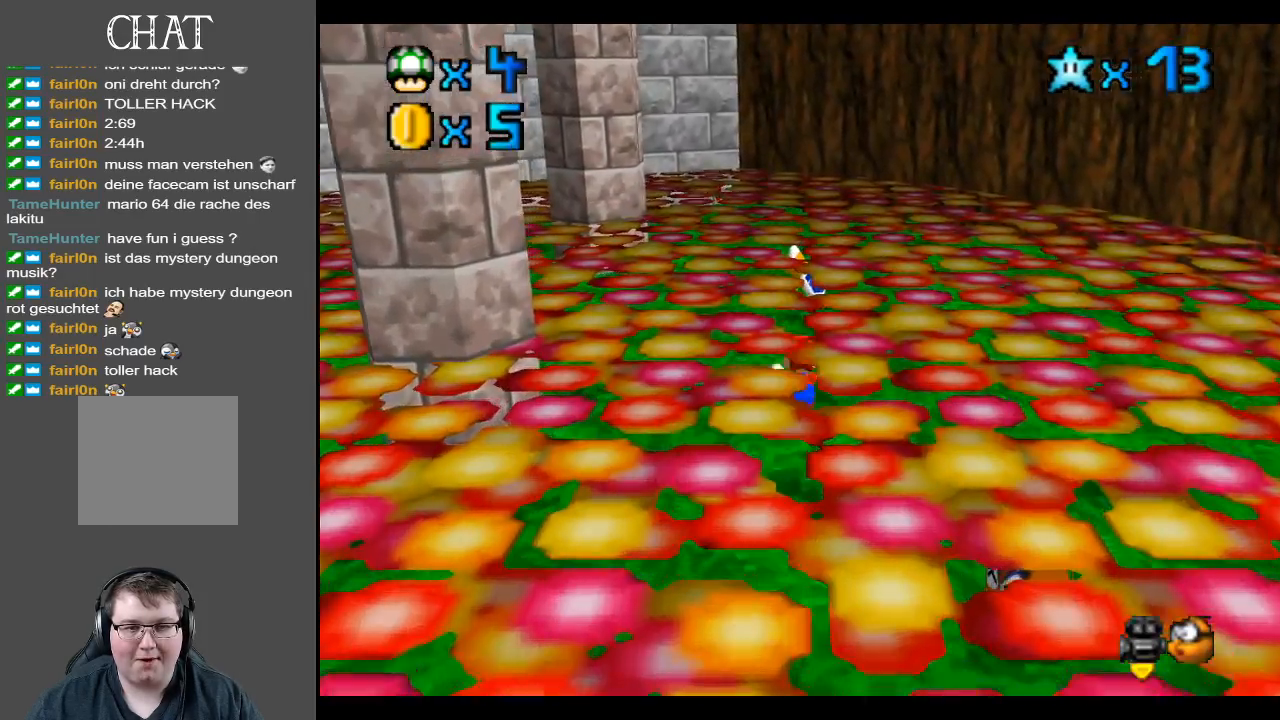
{"buttons": [], "left_stick": "up", "right_stick": "center", "events": [[383, "A", "down"], [467, "A", "up"]]}
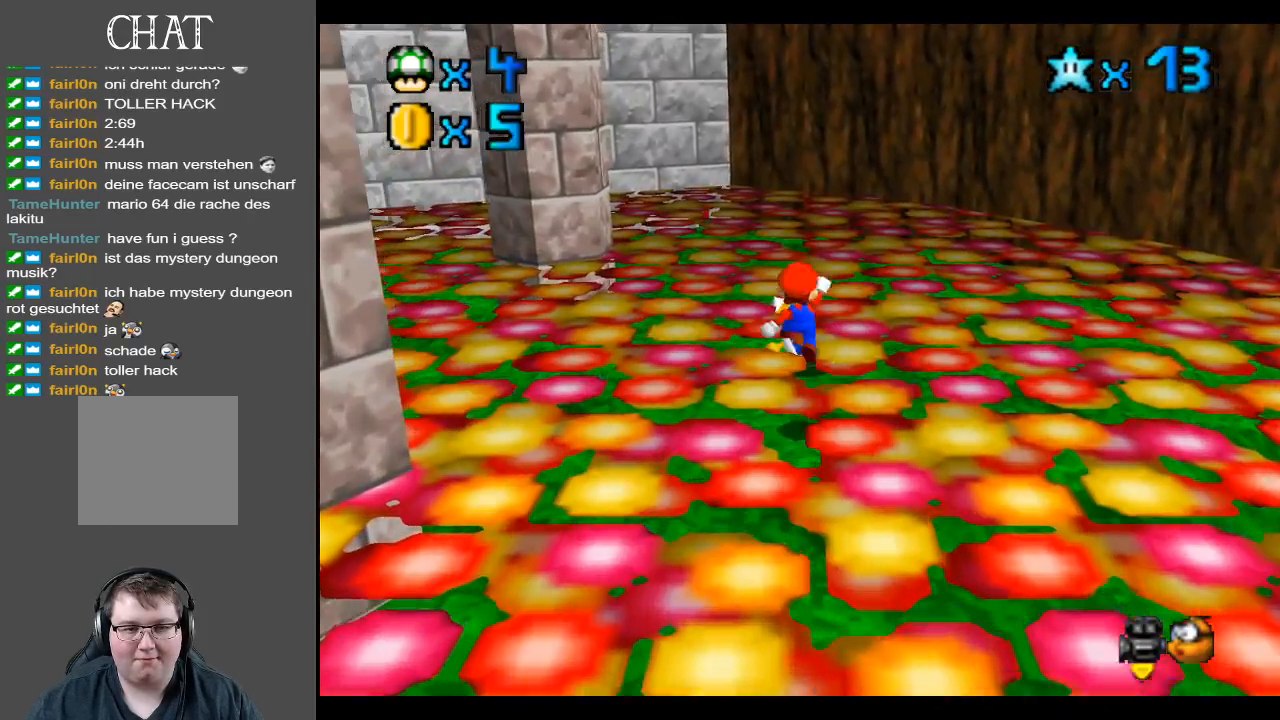
{"buttons": [], "left_stick": "down", "right_stick": "center", "events": [[100, "left_stick", "center"], [167, "left_stick", "down"]]}
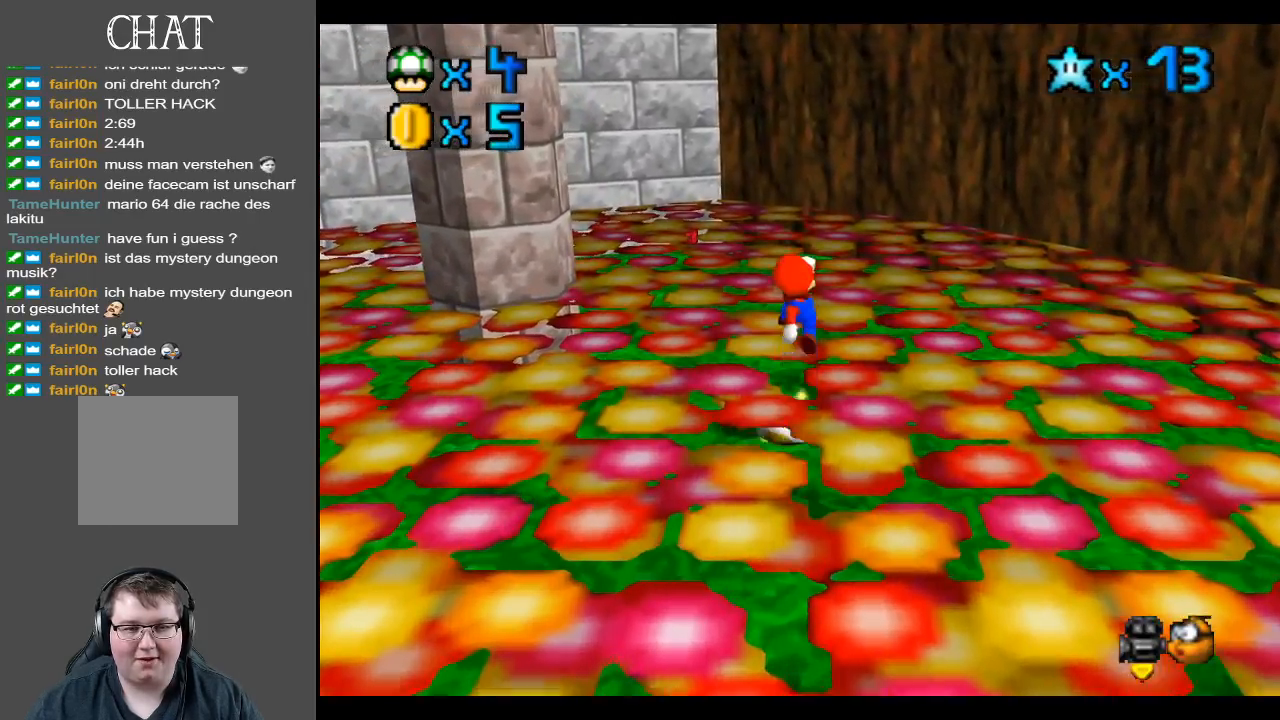
{"buttons": [], "left_stick": "up-left", "right_stick": "center", "events": [[267, "left_stick", "center"], [500, "left_stick", "up-left"]]}
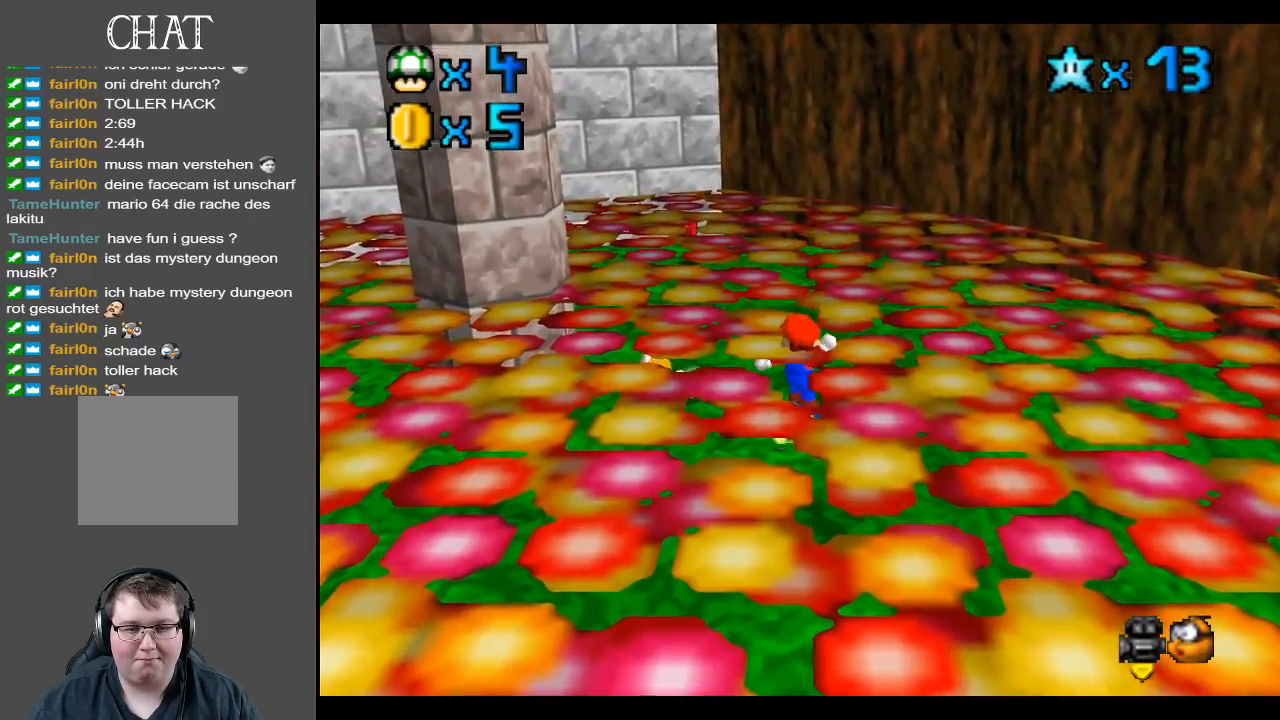
{"buttons": [], "left_stick": "up-left", "right_stick": "center", "events": [[33, "B", "down"], [150, "B", "up"], [283, "B", "down"], [417, "B", "up"]]}
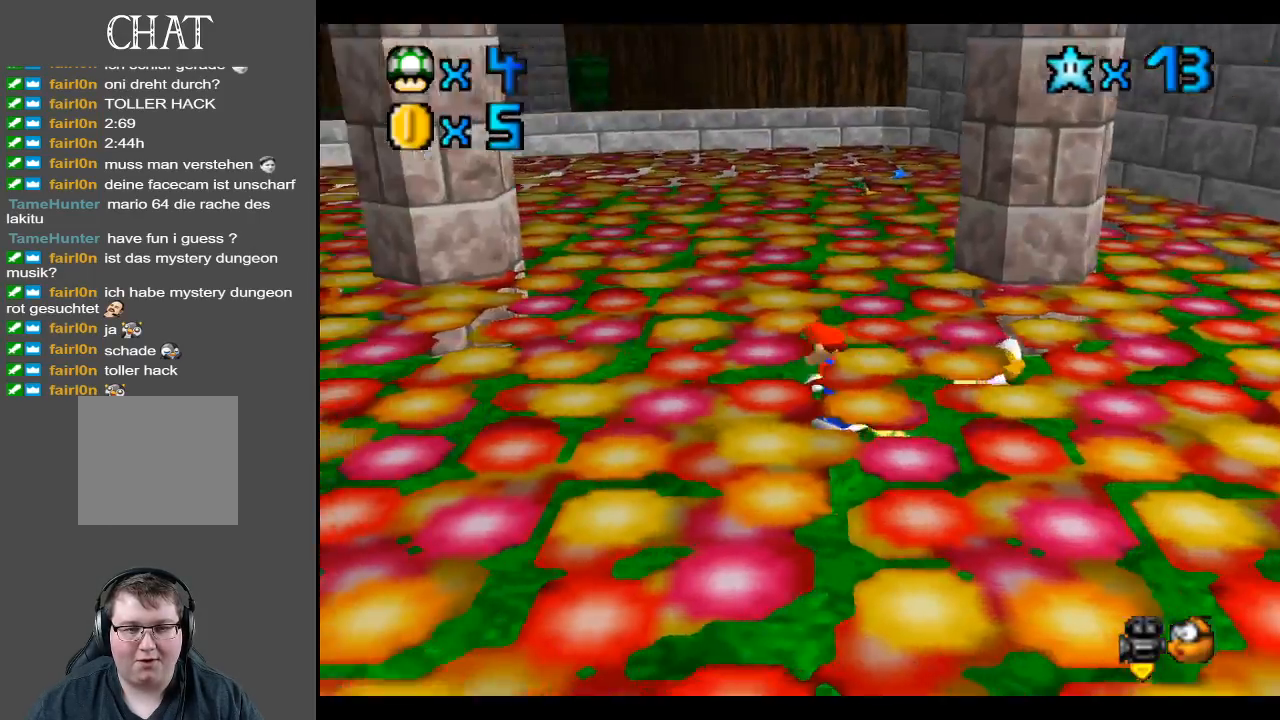
{"buttons": [], "left_stick": "up-left", "right_stick": "center", "events": [[33, "B", "down"], [167, "B", "up"]]}
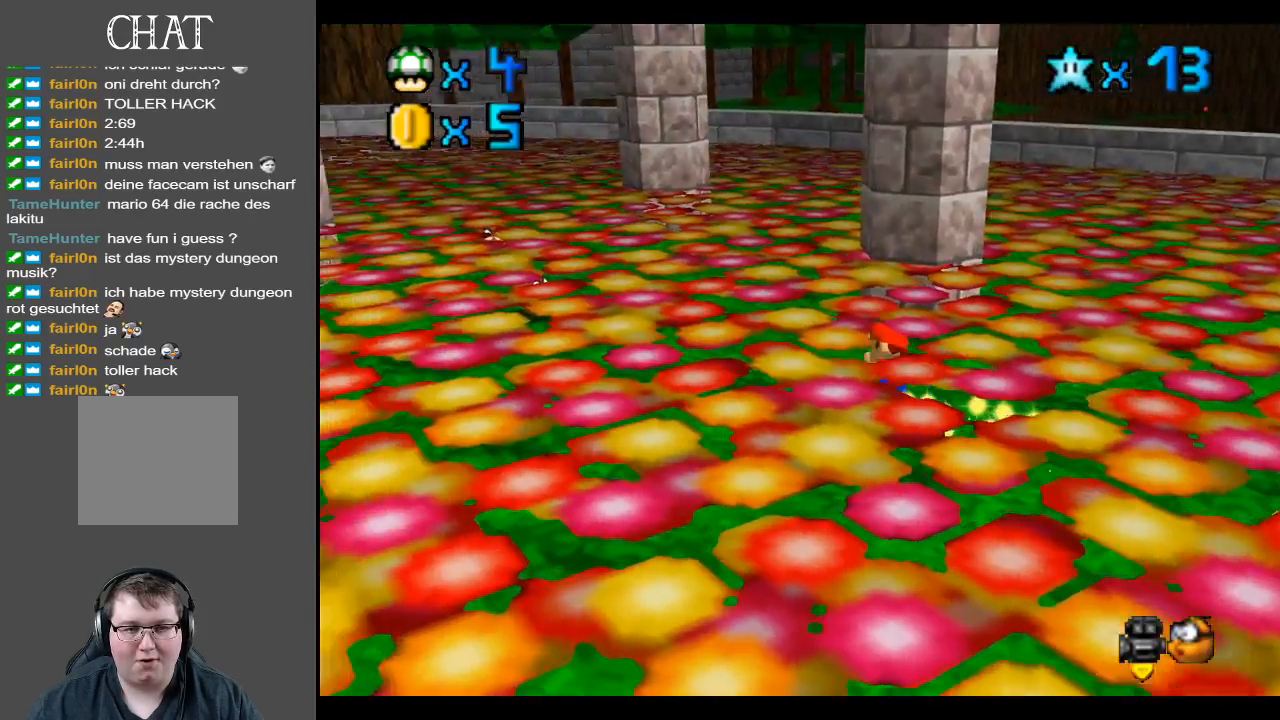
{"buttons": [], "left_stick": "up-left", "right_stick": "center", "events": []}
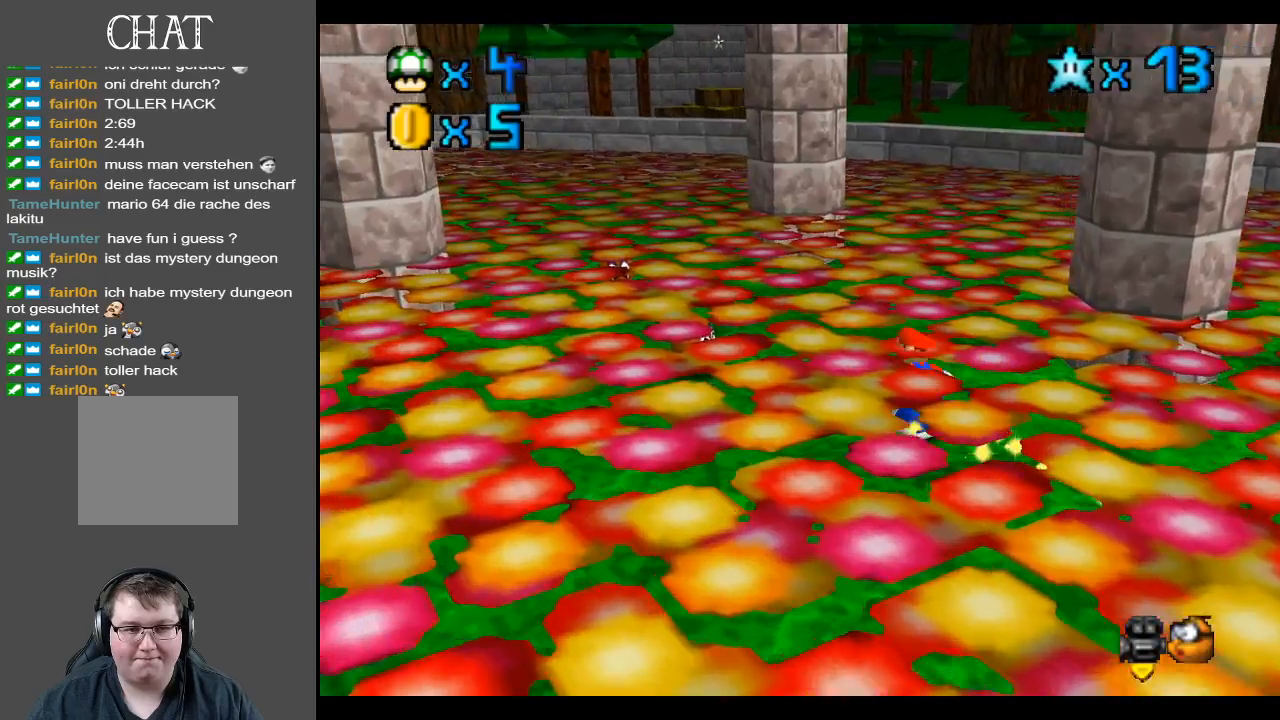
{"buttons": [], "left_stick": "up-left", "right_stick": "center", "events": []}
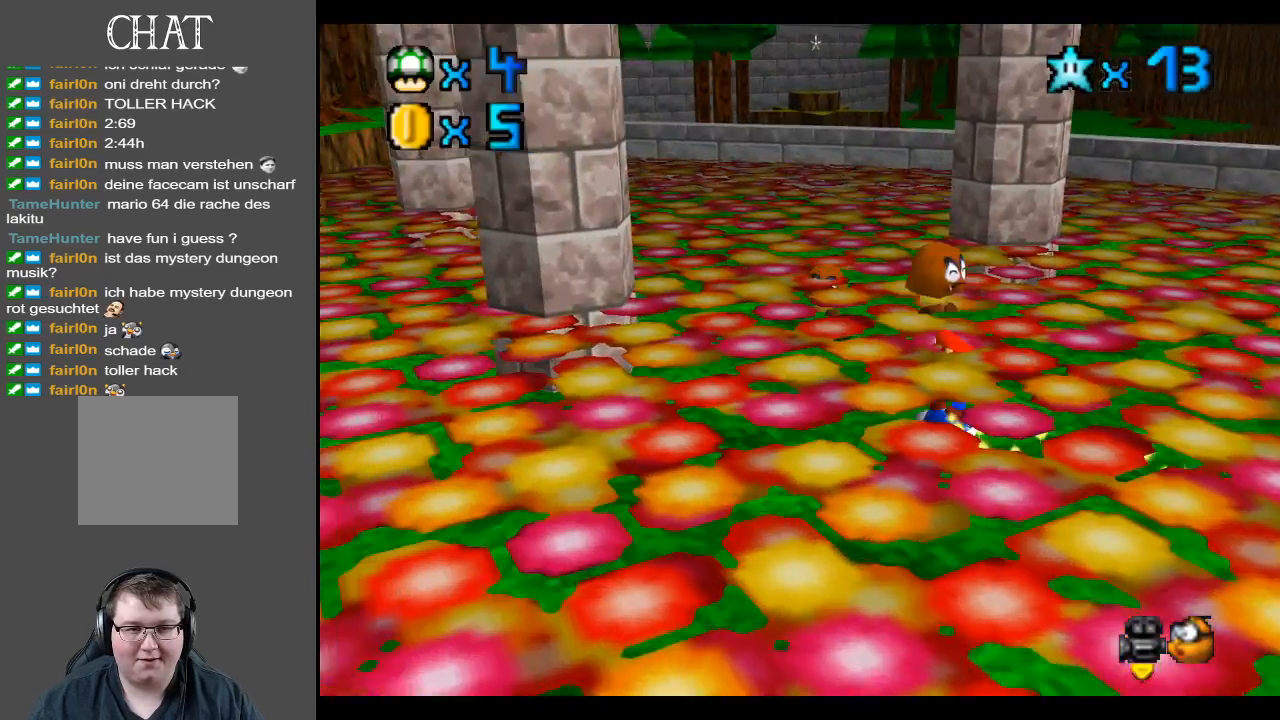
{"buttons": [], "left_stick": "up-left", "right_stick": "center", "events": []}
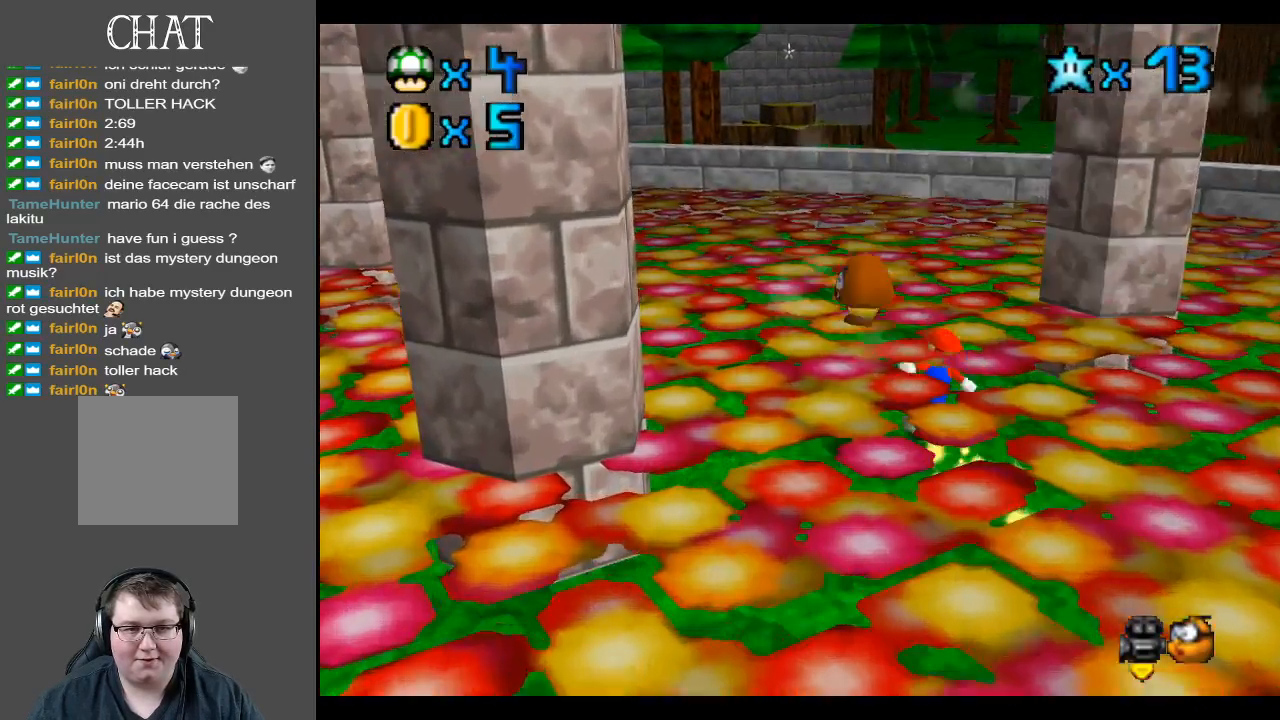
{"buttons": [], "left_stick": "up-left", "right_stick": "center", "events": []}
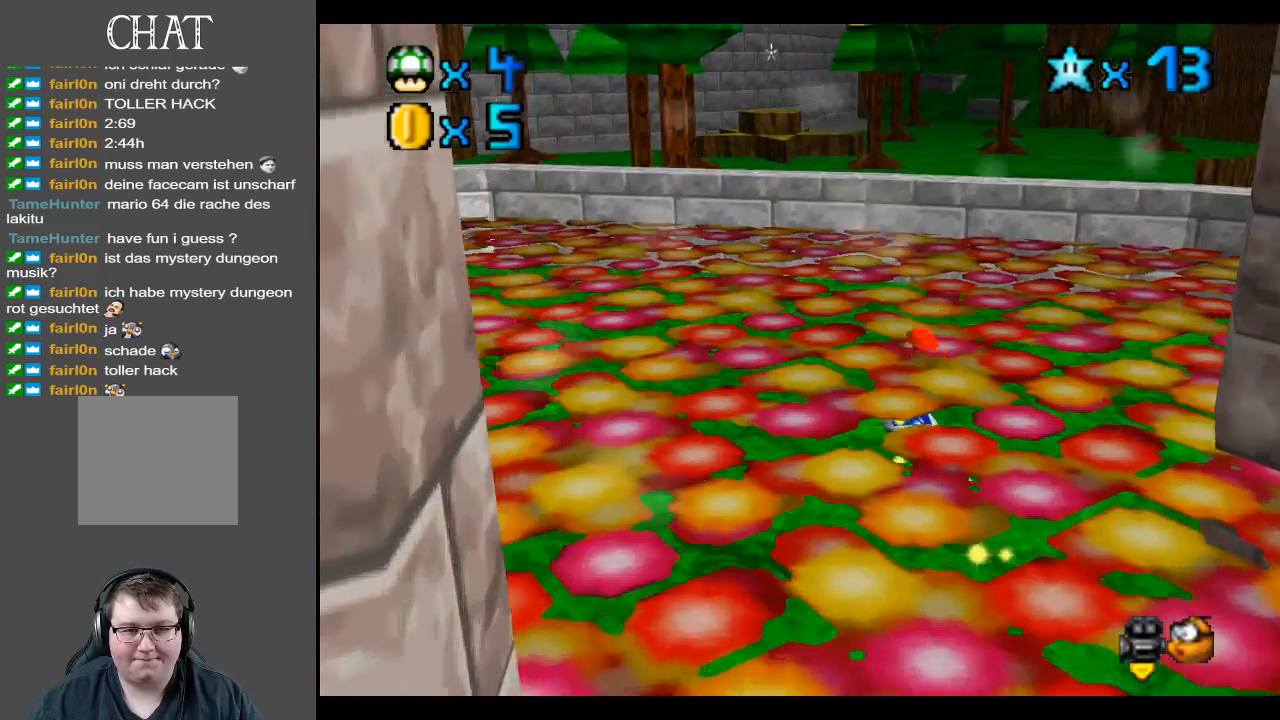
{"buttons": ["A"], "left_stick": "up-left", "right_stick": "center", "events": [[300, "A", "down"]]}
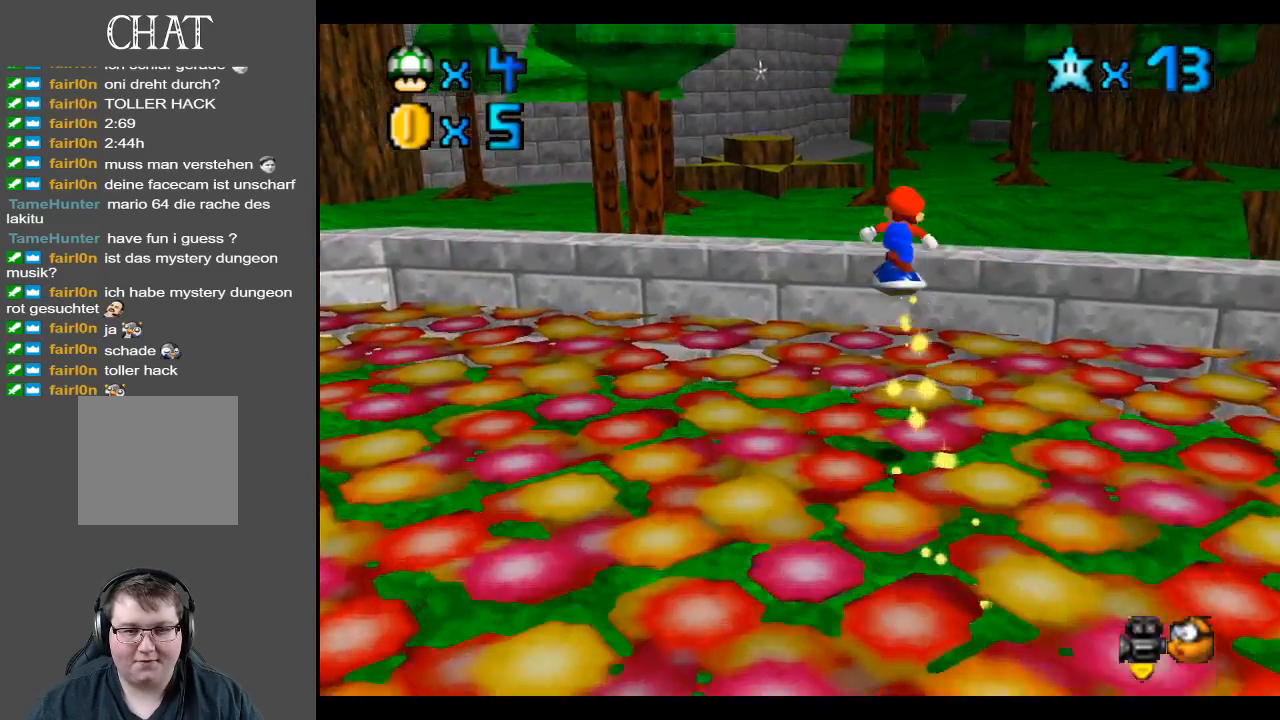
{"buttons": [], "left_stick": "up-left", "right_stick": "center", "events": [[467, "A", "up"]]}
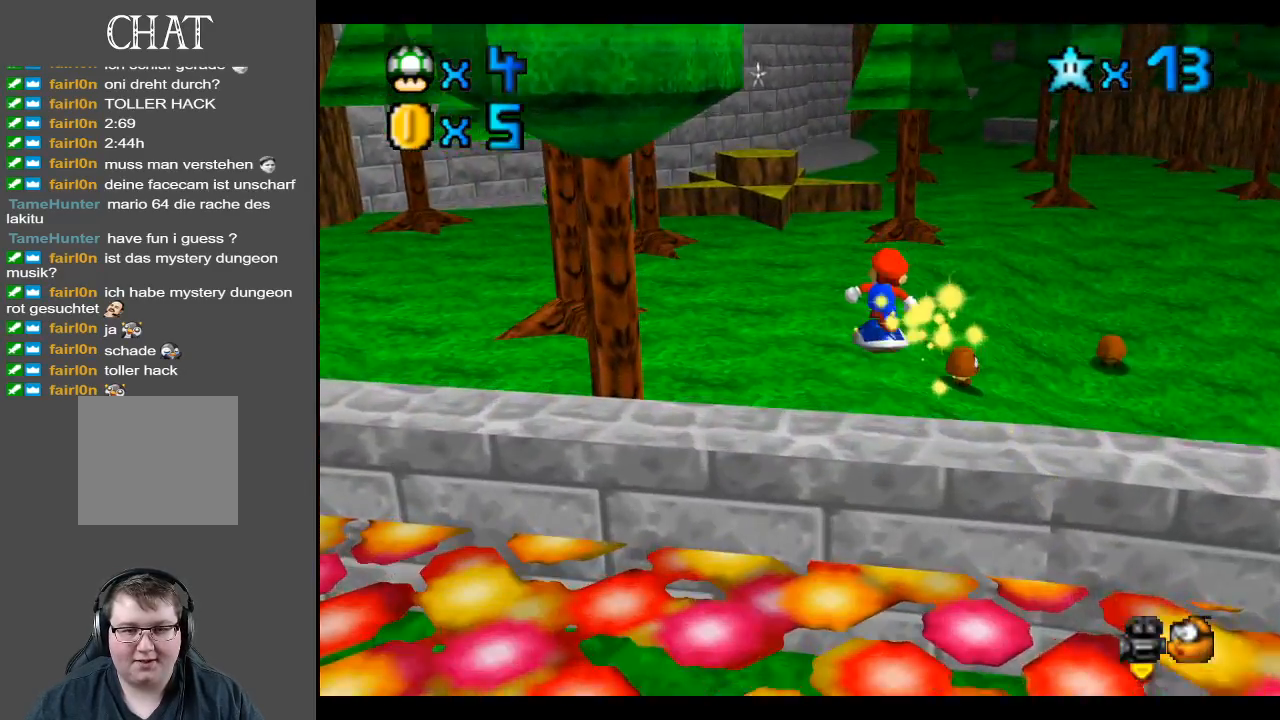
{"buttons": [], "left_stick": "up-left", "right_stick": "center", "events": []}